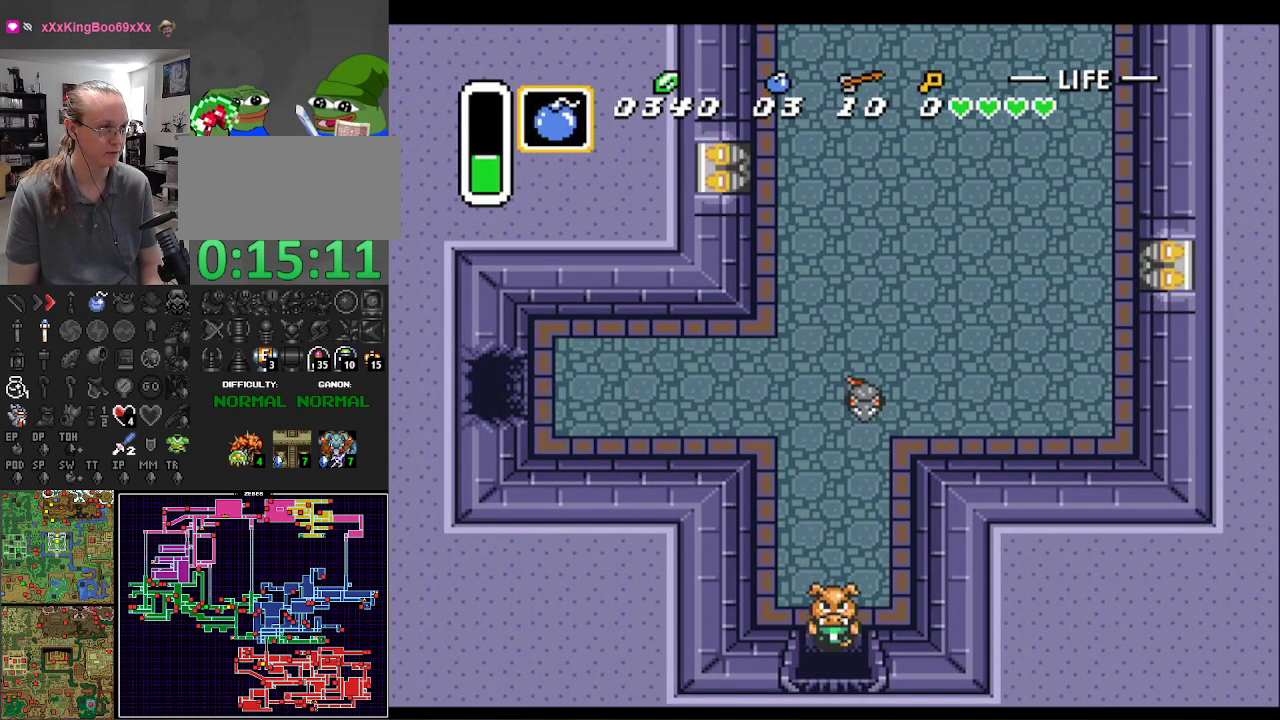
Gameplay with a controller (Nintendo layout); each line is a JSON object with the inputs held at the frame after it. "events" lists button and stick changes between this image and that frame as [ms after this image, input, new state], when the widget could be followed in between. Not read: L3 R3.
{"buttons": ["B", "DPAD_DOWN"], "events": [[167, "B", "down"]]}
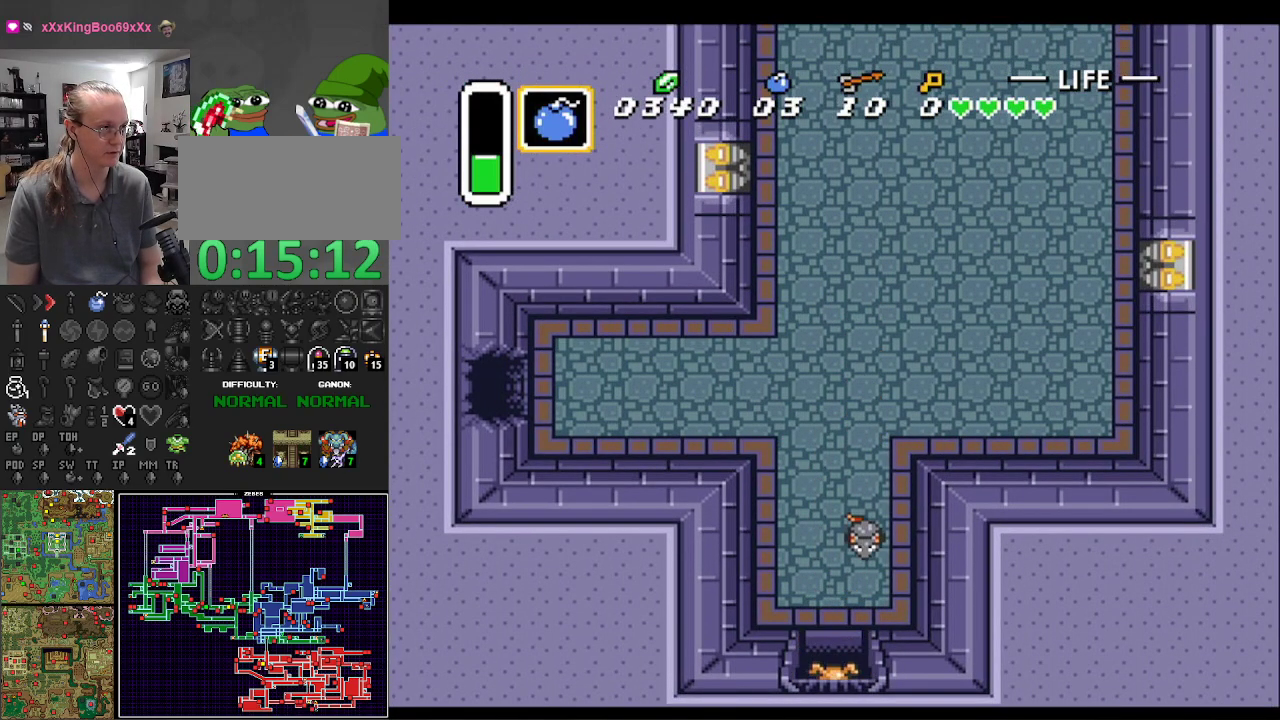
{"buttons": ["B", "DPAD_DOWN"], "events": []}
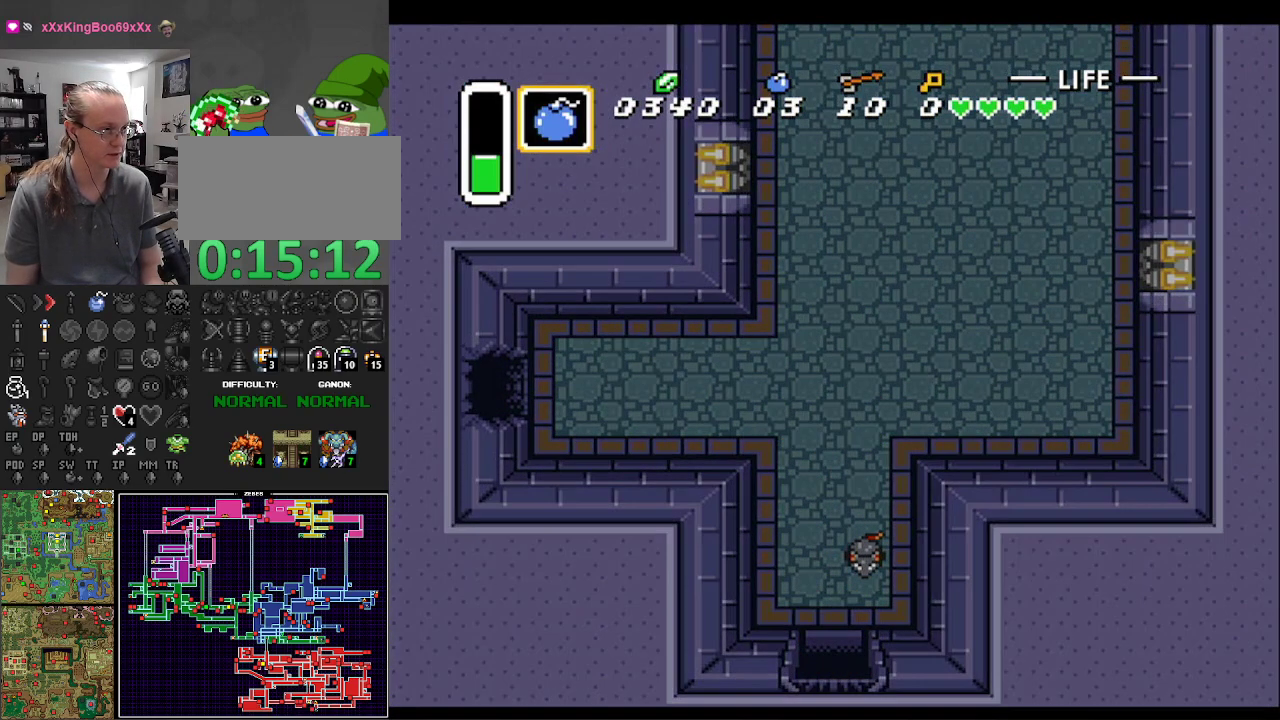
{"buttons": ["B", "DPAD_DOWN"], "events": [[217, "DPAD_RIGHT", "down"], [433, "DPAD_RIGHT", "up"]]}
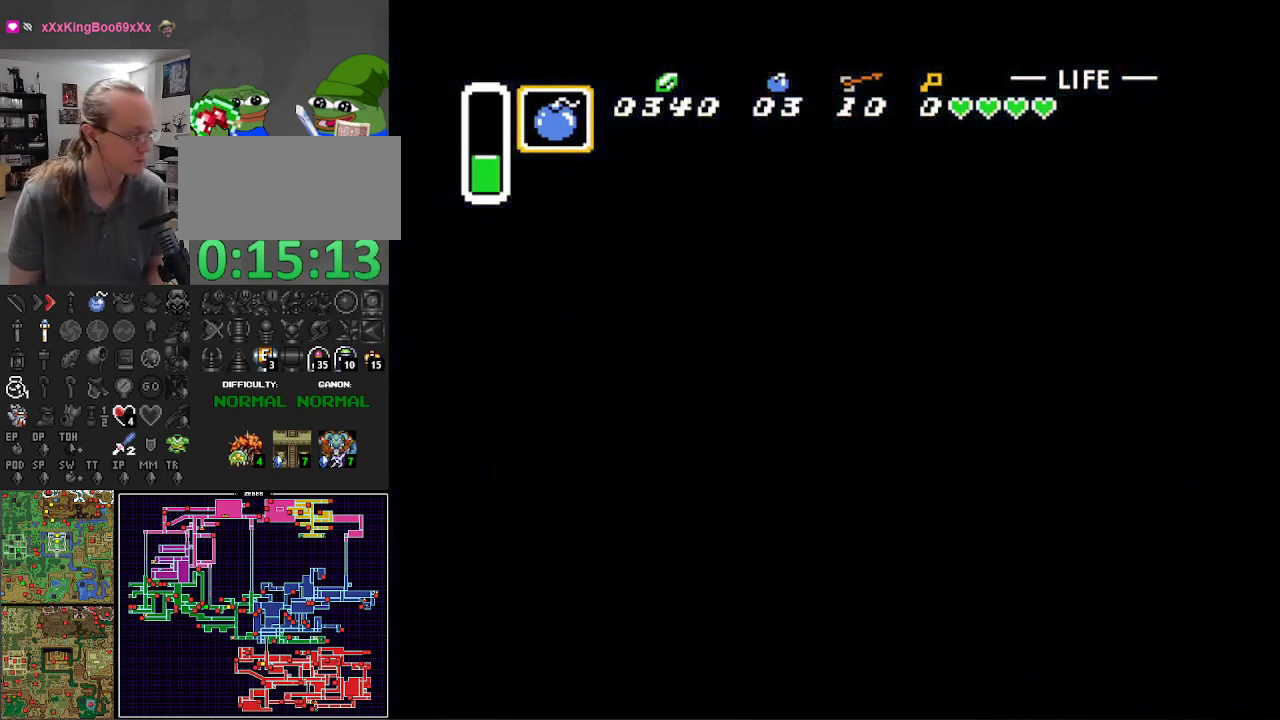
{"buttons": ["B", "DPAD_DOWN"], "events": [[317, "DPAD_RIGHT", "down"], [400, "DPAD_RIGHT", "up"]]}
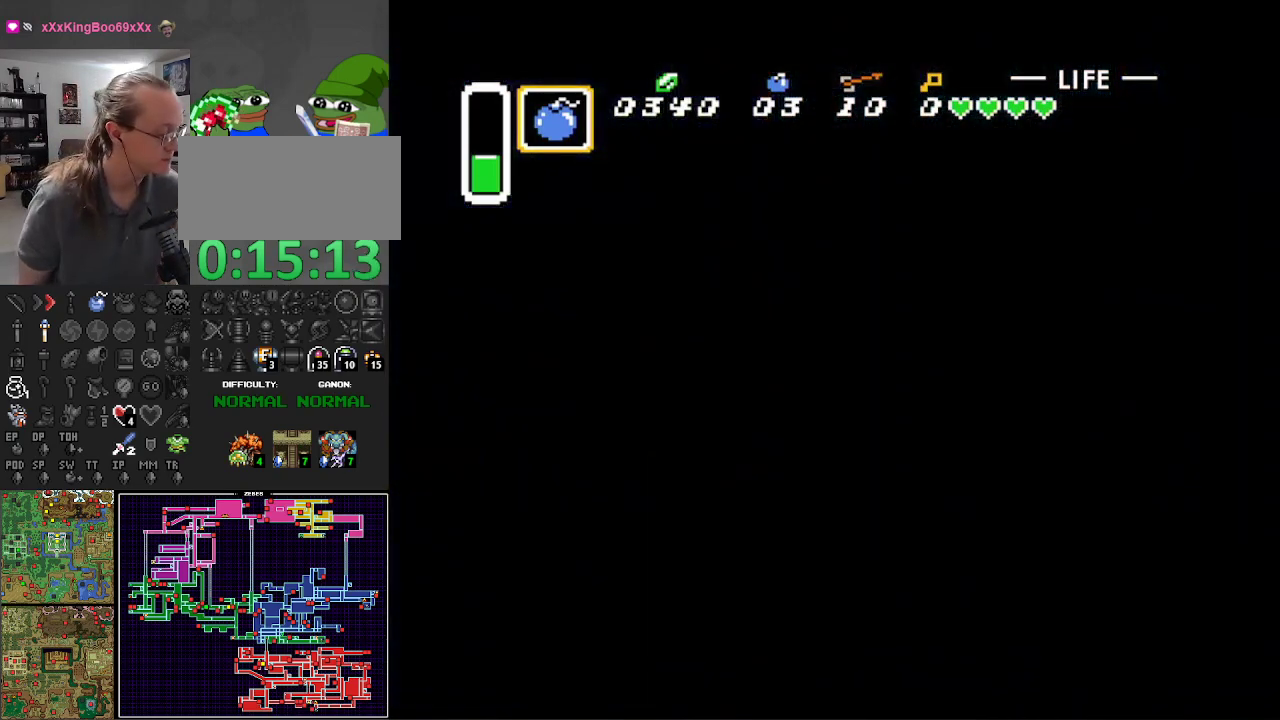
{"buttons": ["B", "DPAD_DOWN", "DPAD_RIGHT"], "events": [[267, "DPAD_RIGHT", "down"]]}
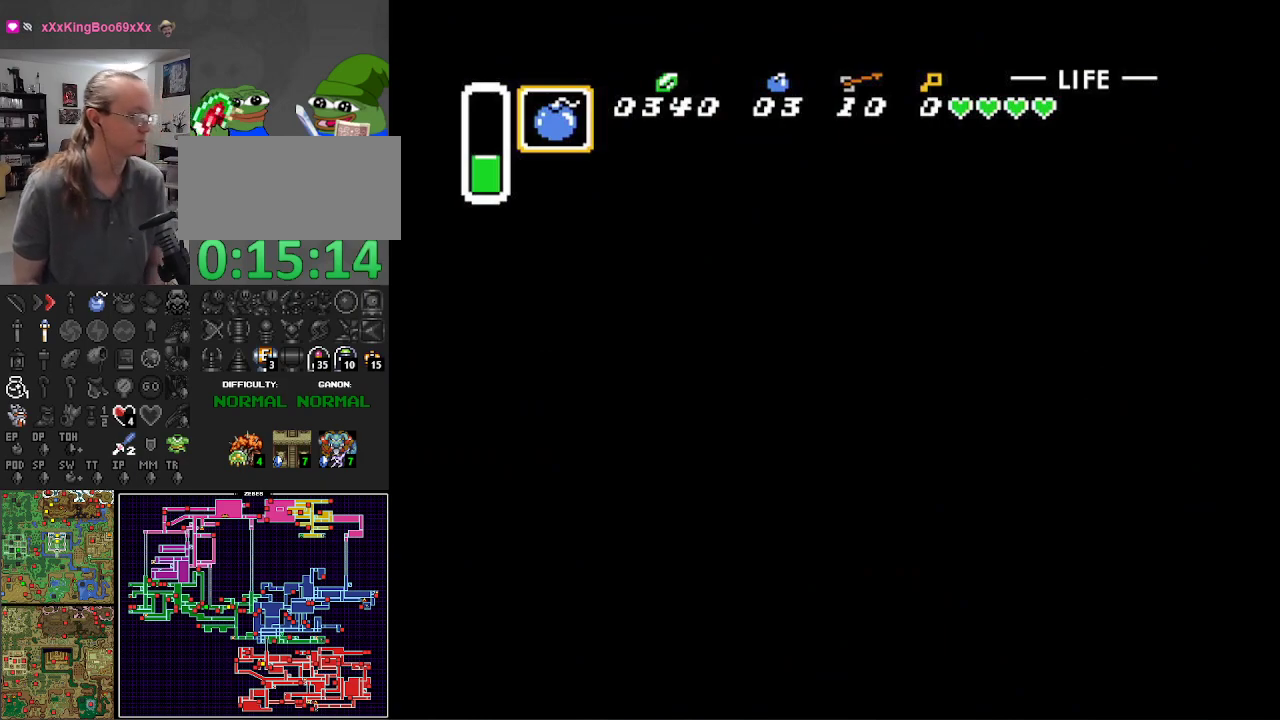
{"buttons": ["B", "DPAD_DOWN"], "events": [[50, "DPAD_RIGHT", "up"]]}
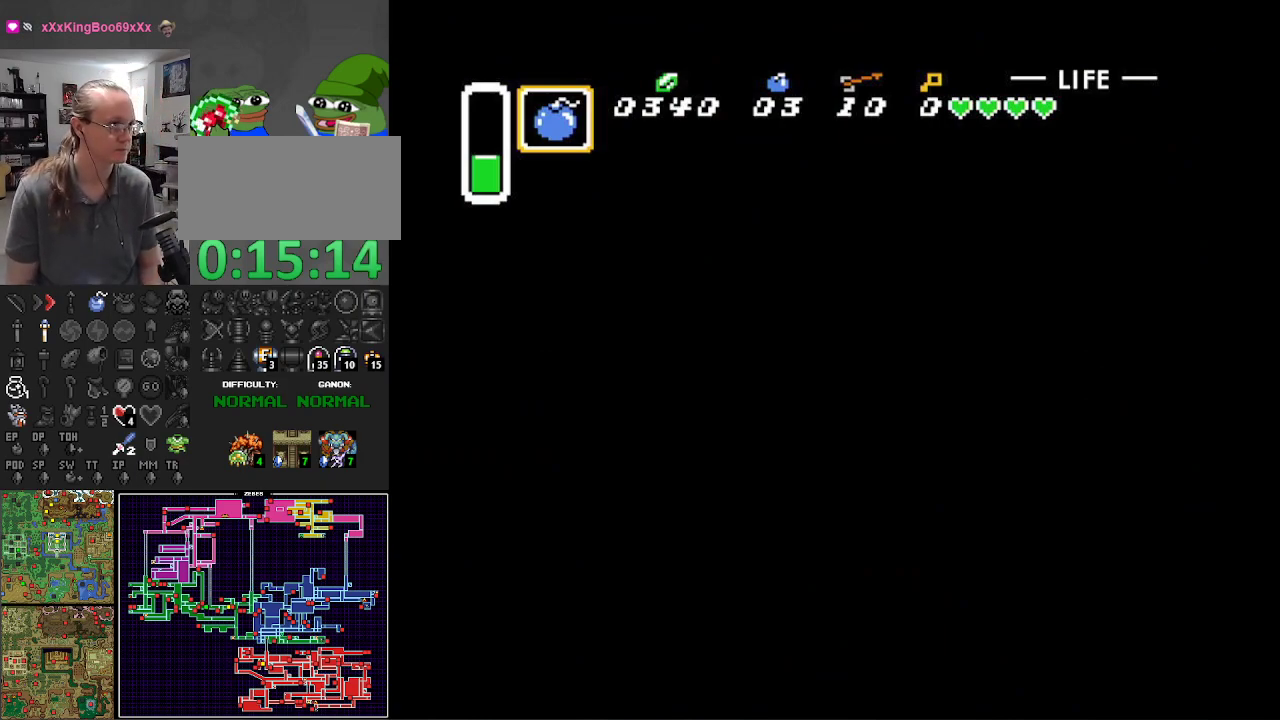
{"buttons": ["B", "DPAD_DOWN", "DPAD_RIGHT"], "events": [[67, "DPAD_RIGHT", "down"]]}
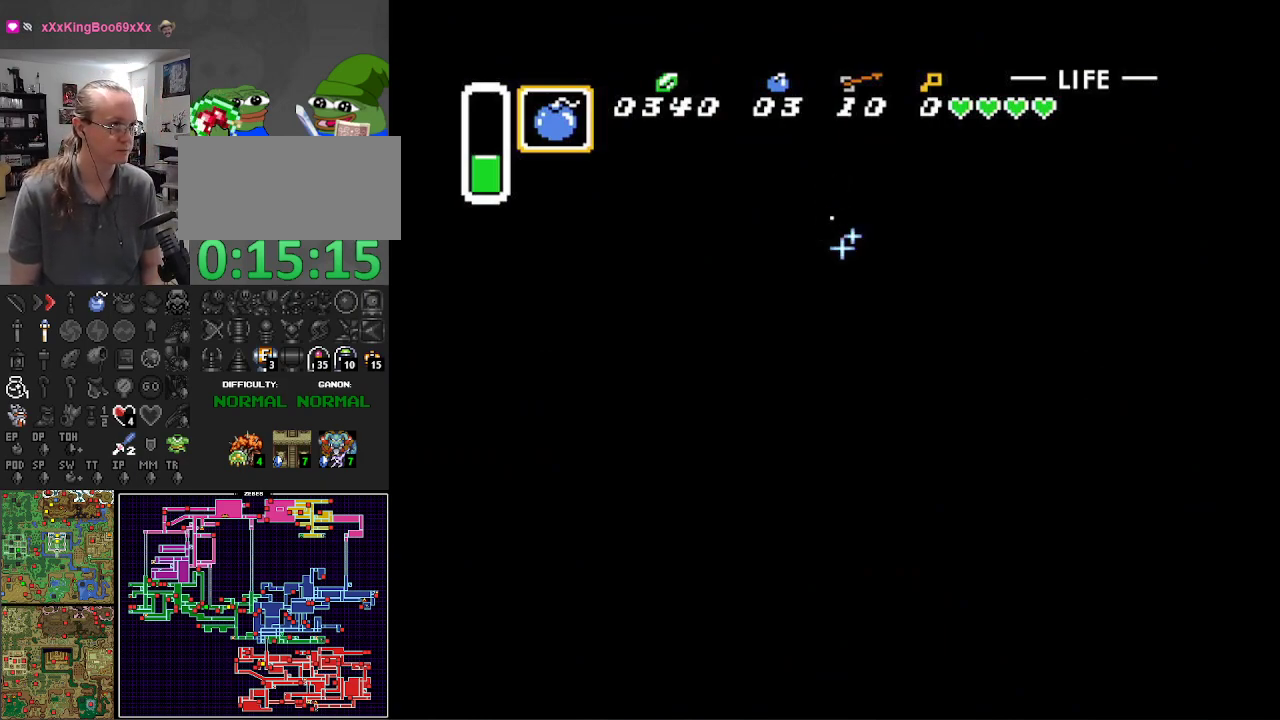
{"buttons": ["B", "DPAD_DOWN", "DPAD_RIGHT"], "events": []}
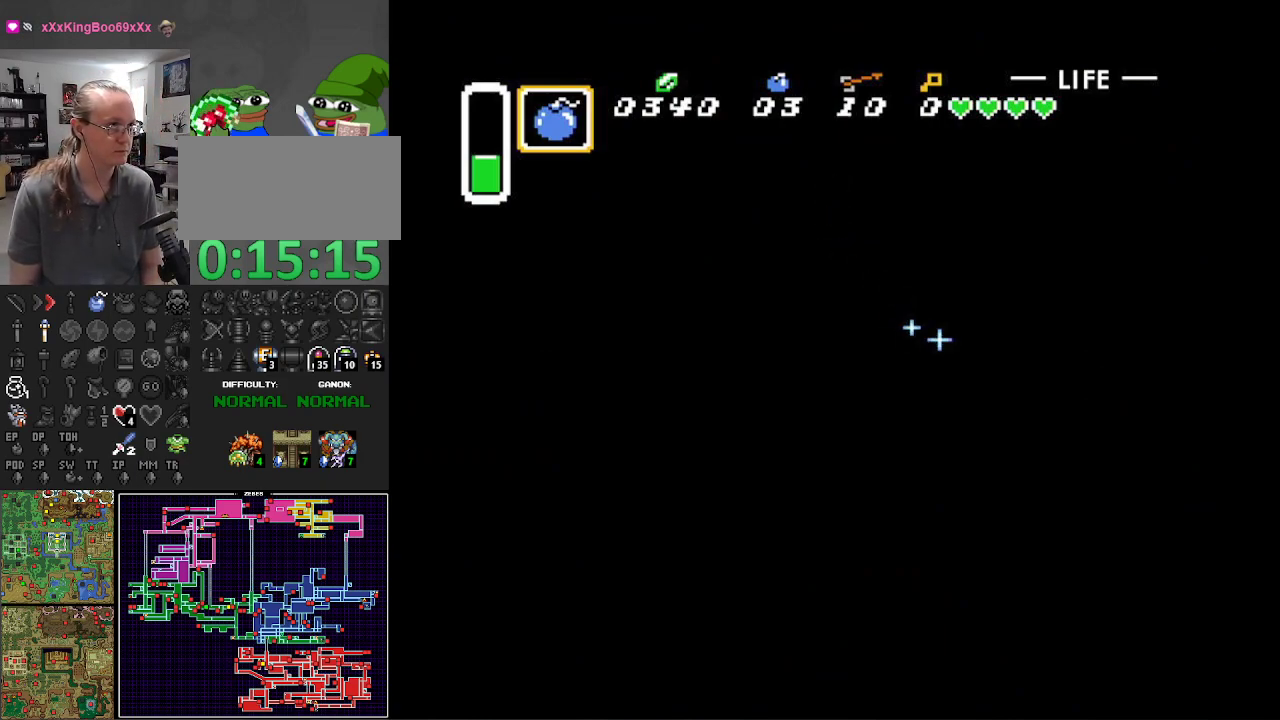
{"buttons": ["B", "DPAD_DOWN", "DPAD_RIGHT"], "events": []}
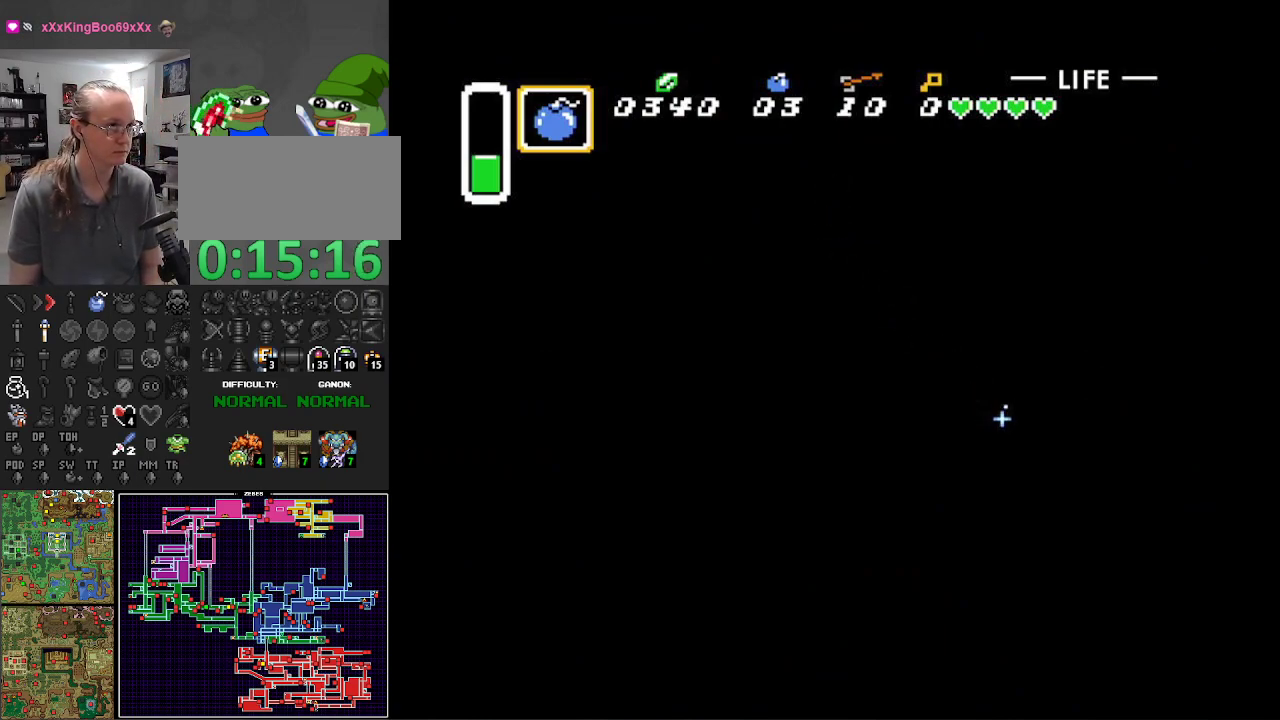
{"buttons": ["B", "DPAD_RIGHT"], "events": [[100, "DPAD_DOWN", "up"]]}
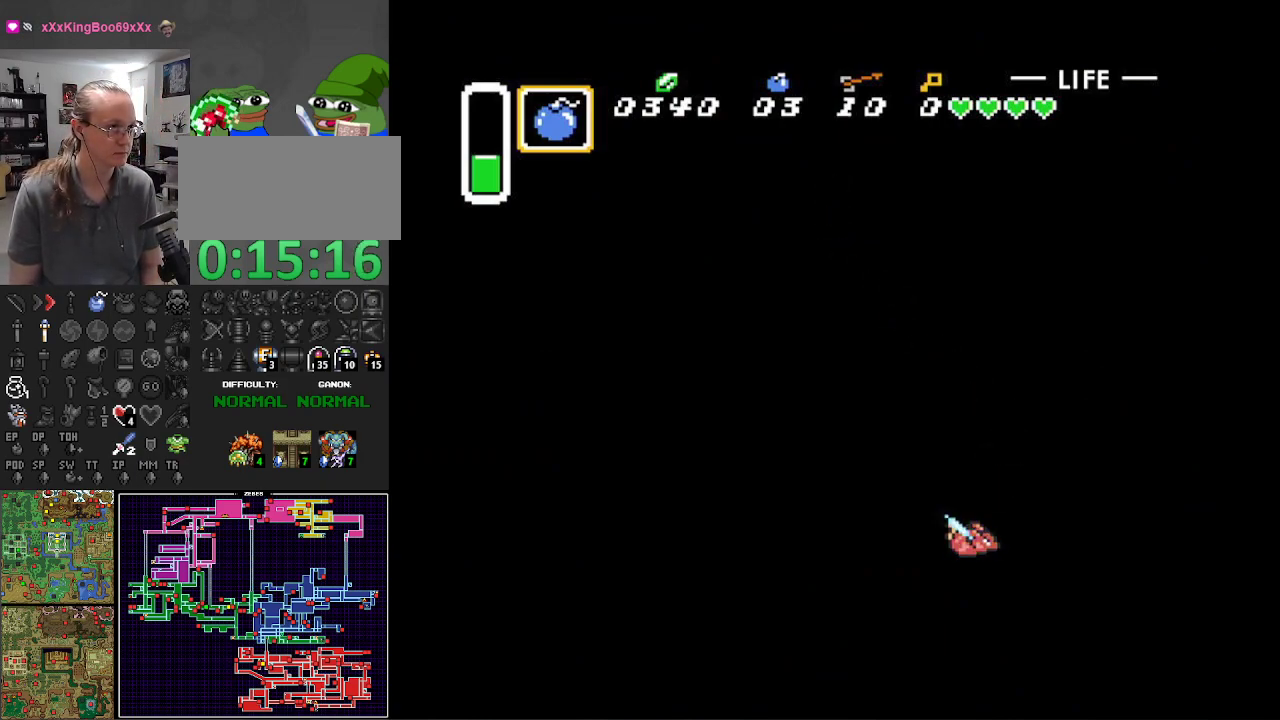
{"buttons": ["DPAD_RIGHT"], "events": [[467, "B", "up"]]}
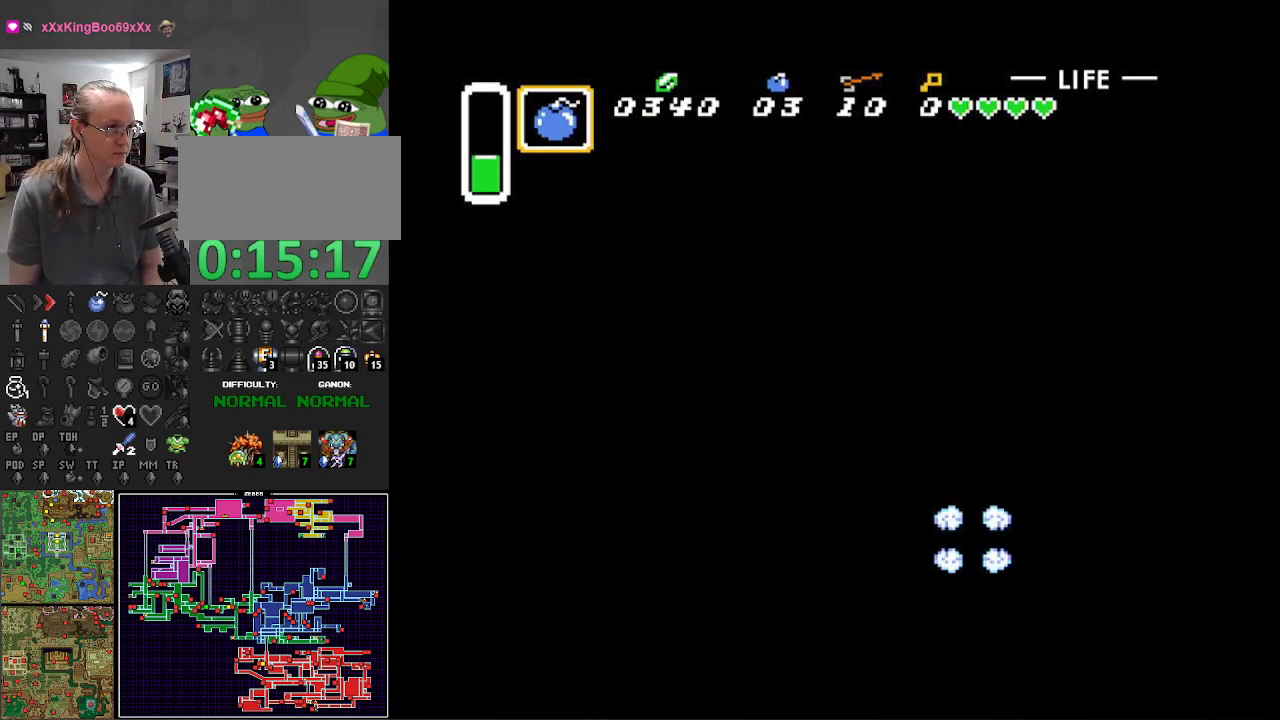
{"buttons": ["B", "DPAD_RIGHT"], "events": [[17, "DPAD_DOWN", "down"], [33, "B", "down"], [467, "DPAD_DOWN", "up"]]}
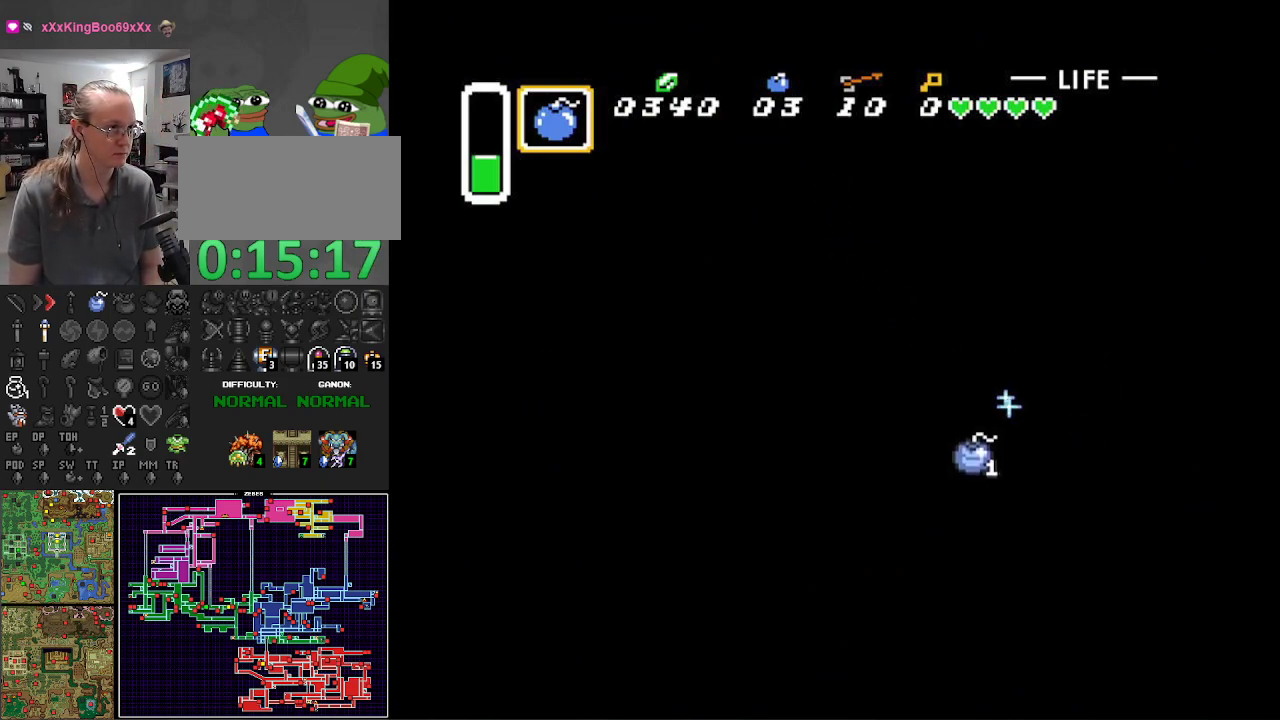
{"buttons": ["B", "DPAD_DOWN", "DPAD_RIGHT"], "events": [[133, "DPAD_DOWN", "down"]]}
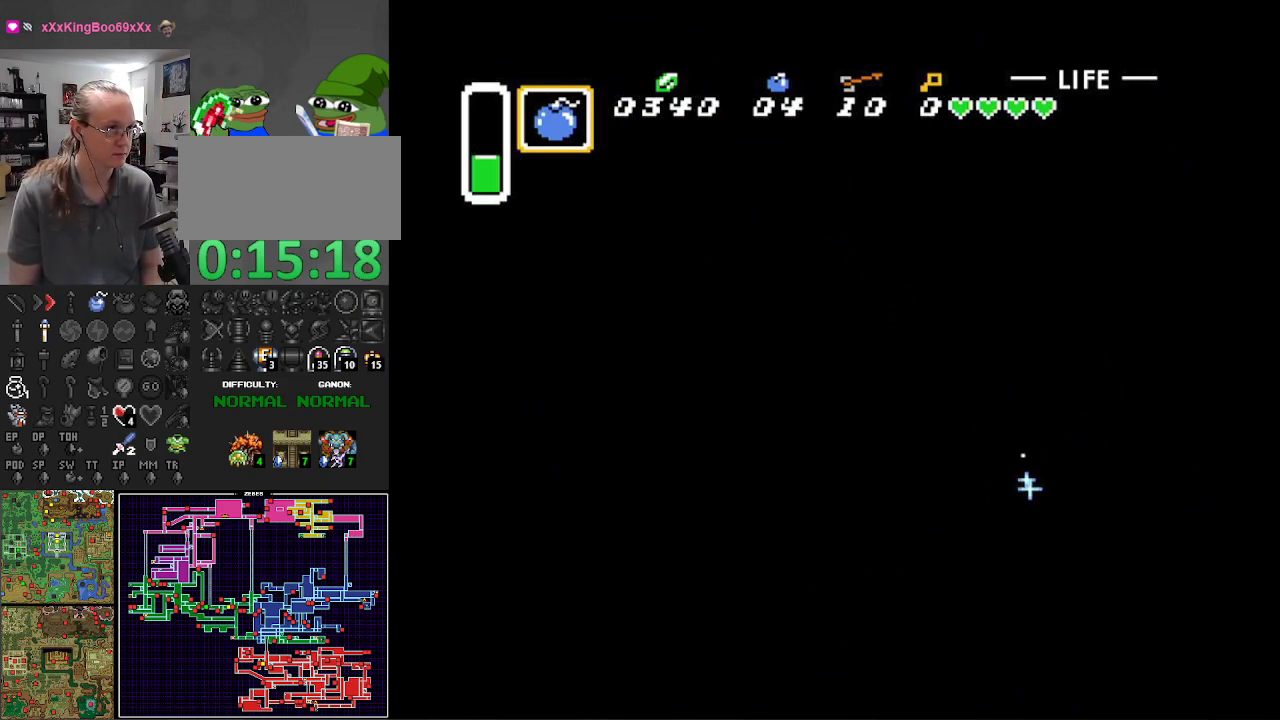
{"buttons": ["B", "DPAD_UP", "DPAD_RIGHT"], "events": [[33, "DPAD_DOWN", "up"], [267, "DPAD_UP", "down"]]}
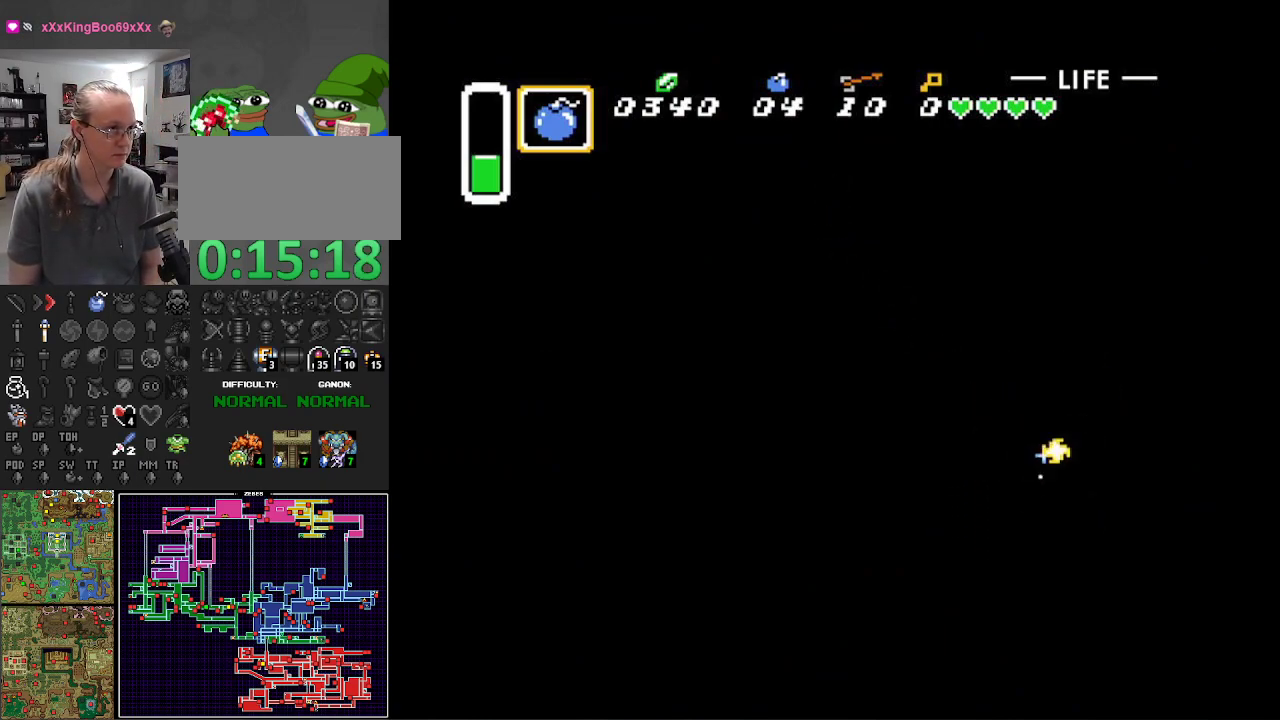
{"buttons": ["B", "DPAD_UP", "DPAD_RIGHT"], "events": [[83, "DPAD_UP", "up"], [300, "DPAD_UP", "down"]]}
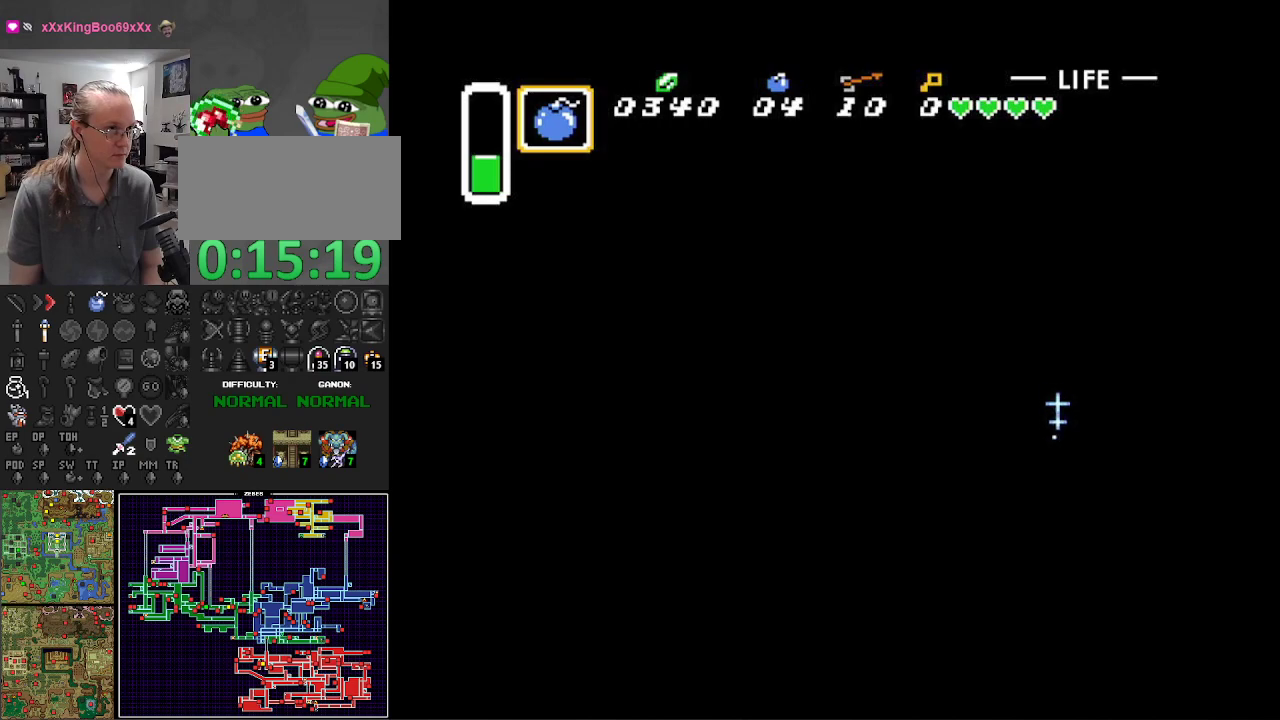
{"buttons": ["B", "DPAD_DOWN", "DPAD_RIGHT"], "events": [[50, "DPAD_UP", "up"], [417, "DPAD_DOWN", "down"]]}
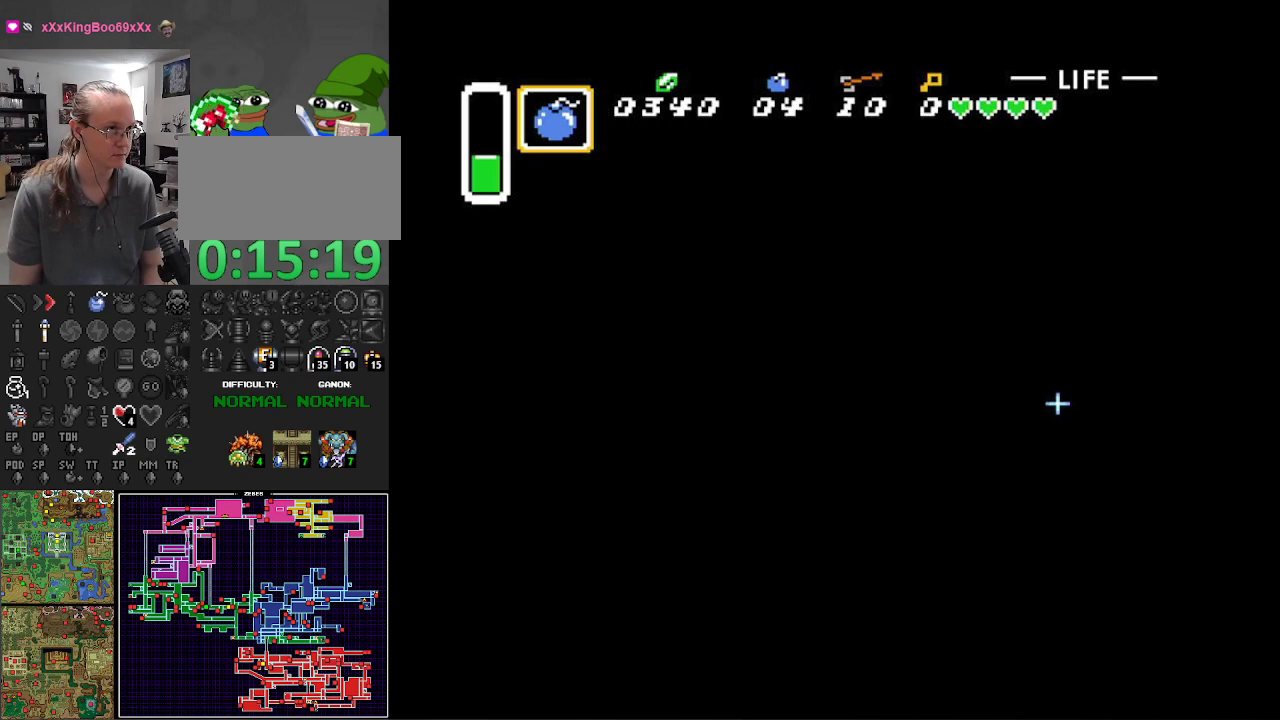
{"buttons": ["B", "DPAD_RIGHT"], "events": [[467, "DPAD_DOWN", "up"]]}
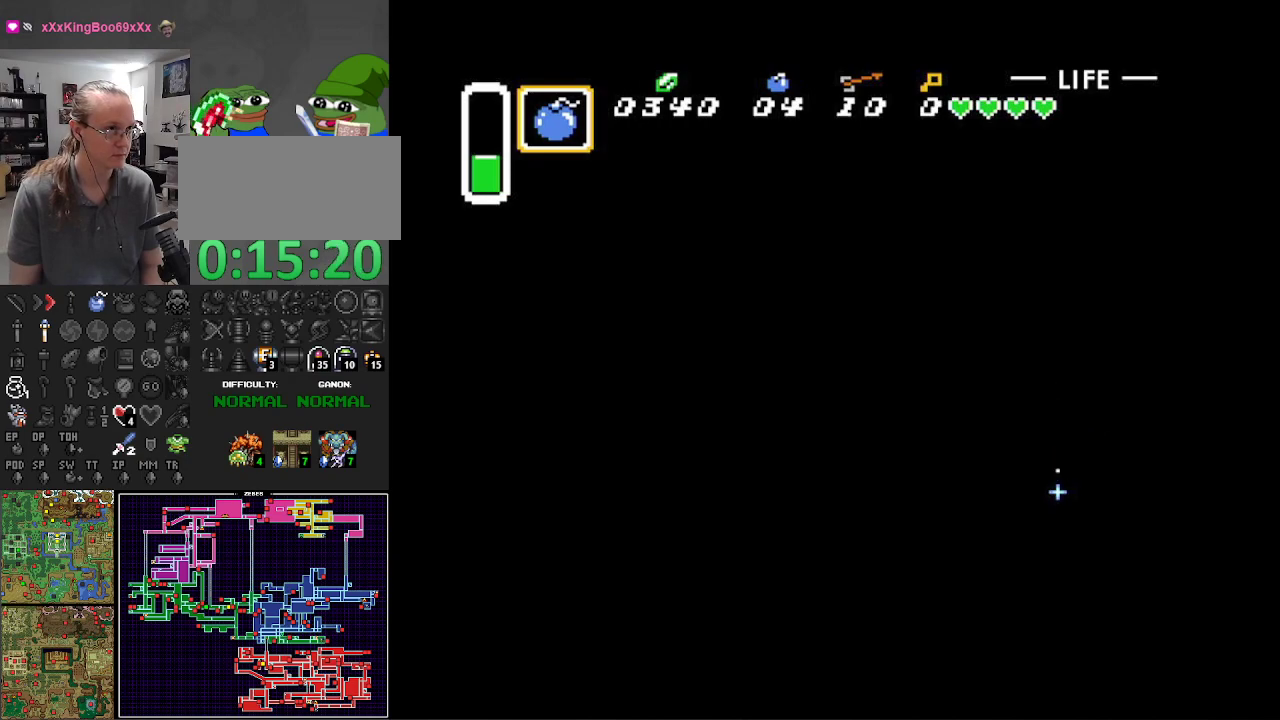
{"buttons": ["B", "DPAD_RIGHT"], "events": []}
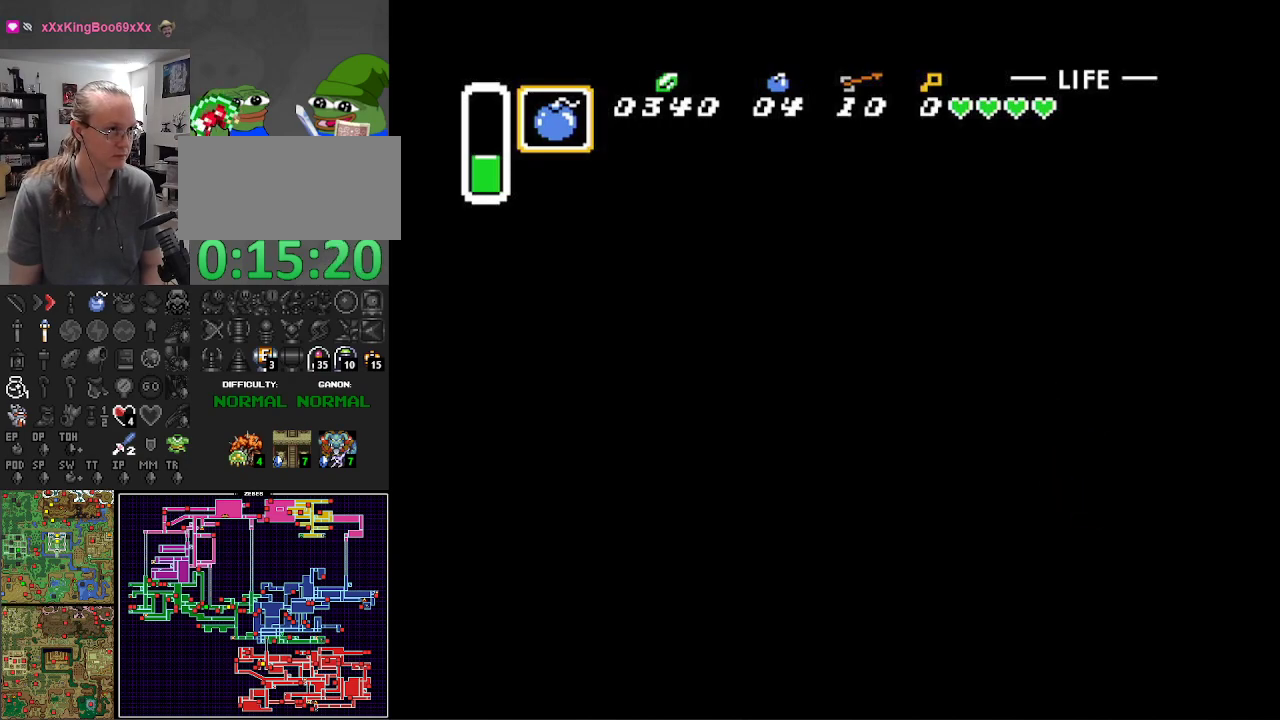
{"buttons": ["B", "DPAD_RIGHT"], "events": [[33, "DPAD_UP", "down"], [333, "DPAD_UP", "up"]]}
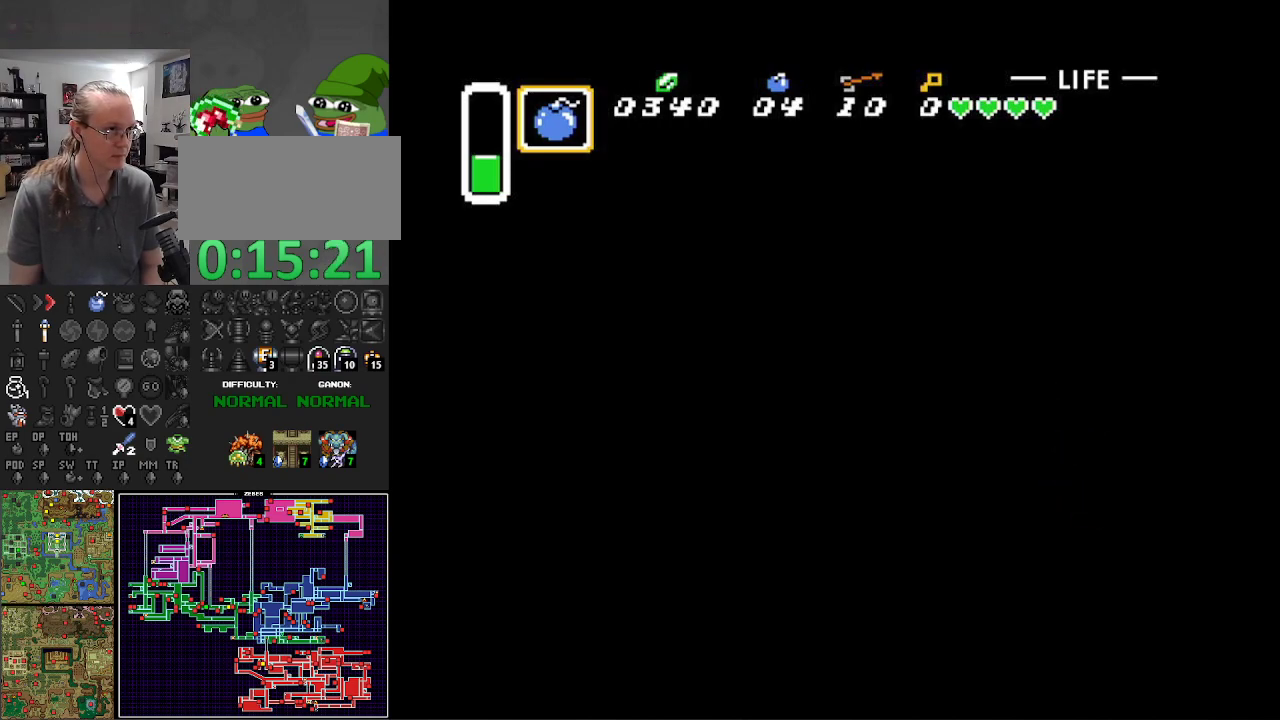
{"buttons": ["B", "DPAD_DOWN"], "events": [[333, "DPAD_DOWN", "down"], [467, "DPAD_RIGHT", "up"]]}
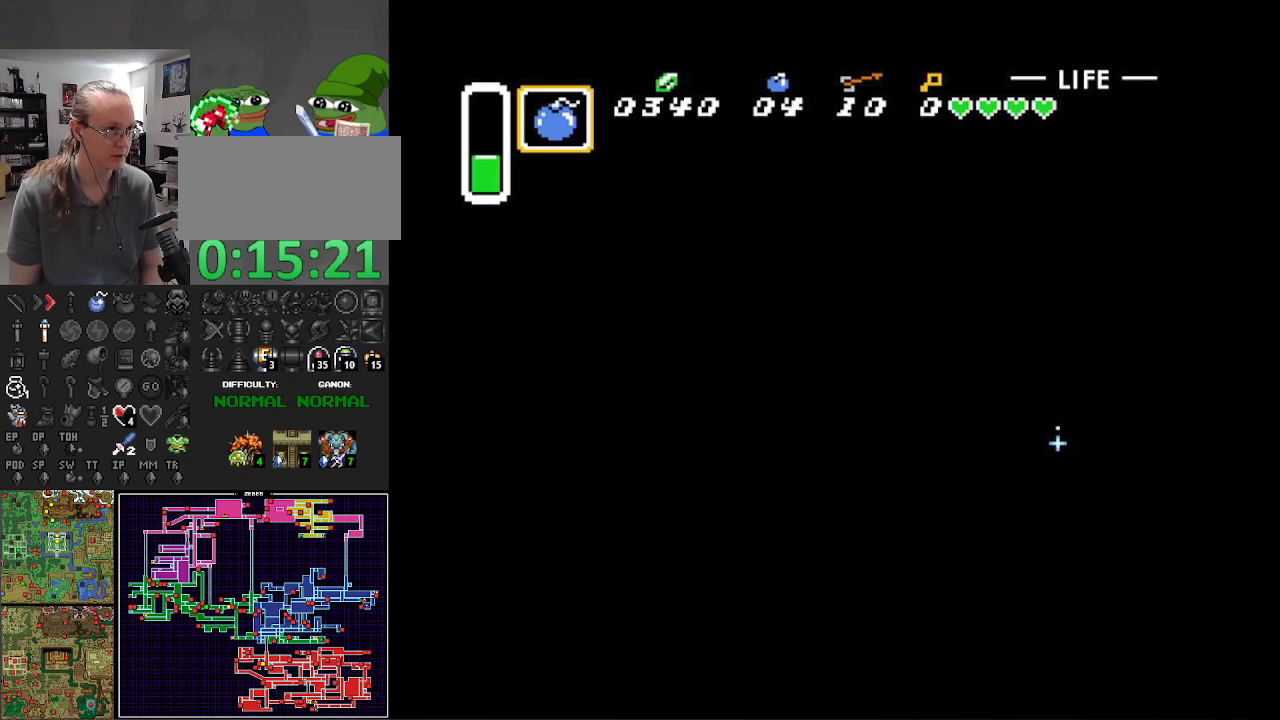
{"buttons": ["DPAD_LEFT"], "events": [[217, "DPAD_RIGHT", "down"], [250, "DPAD_RIGHT", "up"], [350, "DPAD_DOWN", "up"], [350, "DPAD_LEFT", "down"], [500, "B", "up"]]}
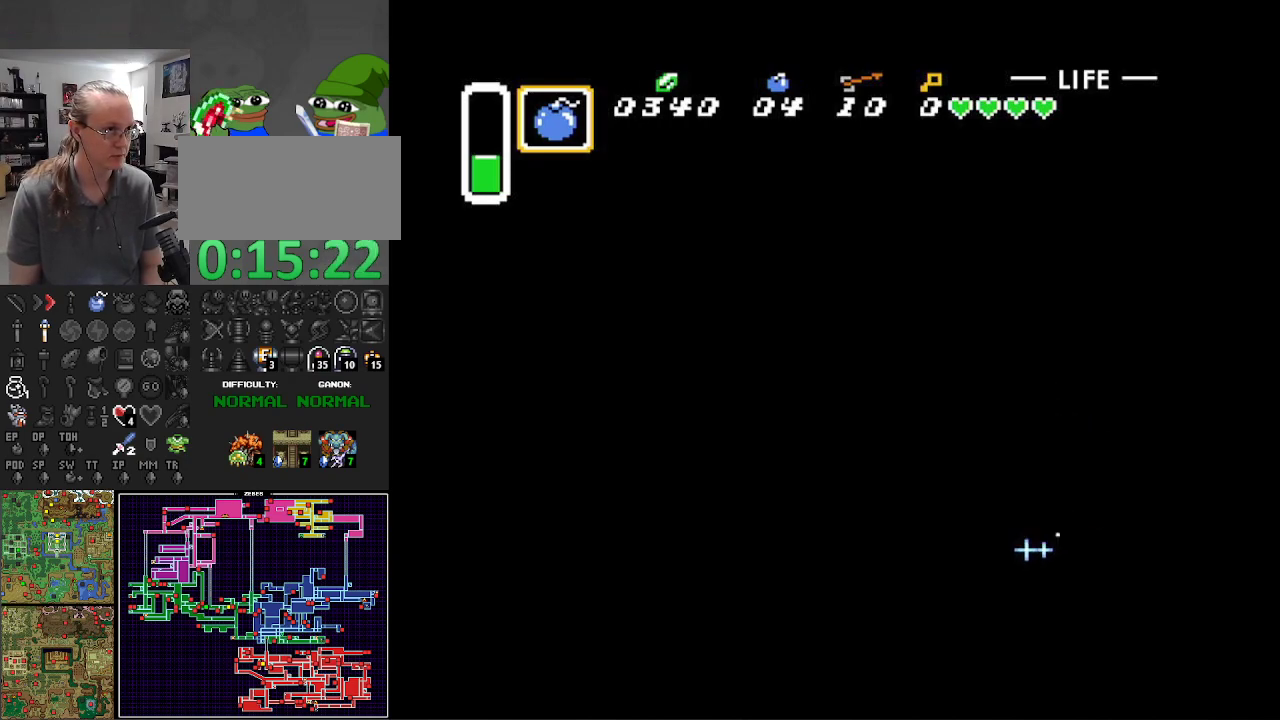
{"buttons": ["DPAD_LEFT"], "events": [[133, "DPAD_UP", "down"], [367, "DPAD_UP", "up"]]}
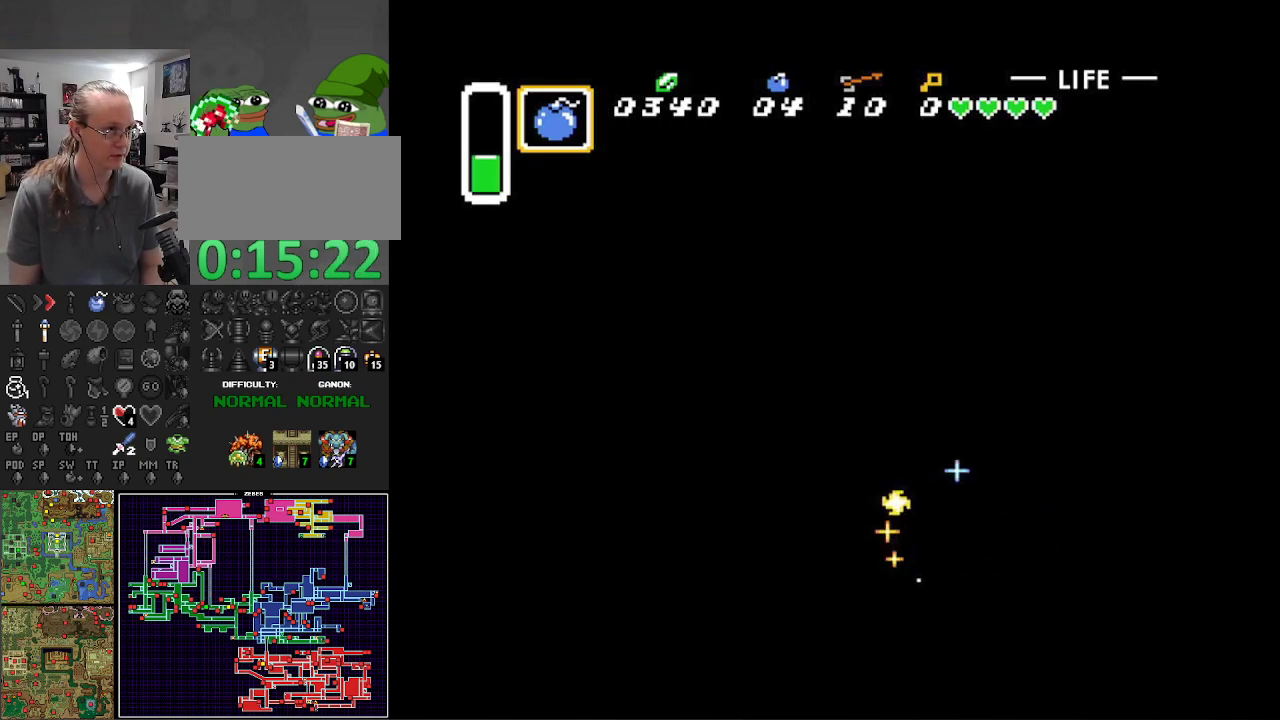
{"buttons": ["B", "DPAD_LEFT"], "events": [[217, "B", "down"]]}
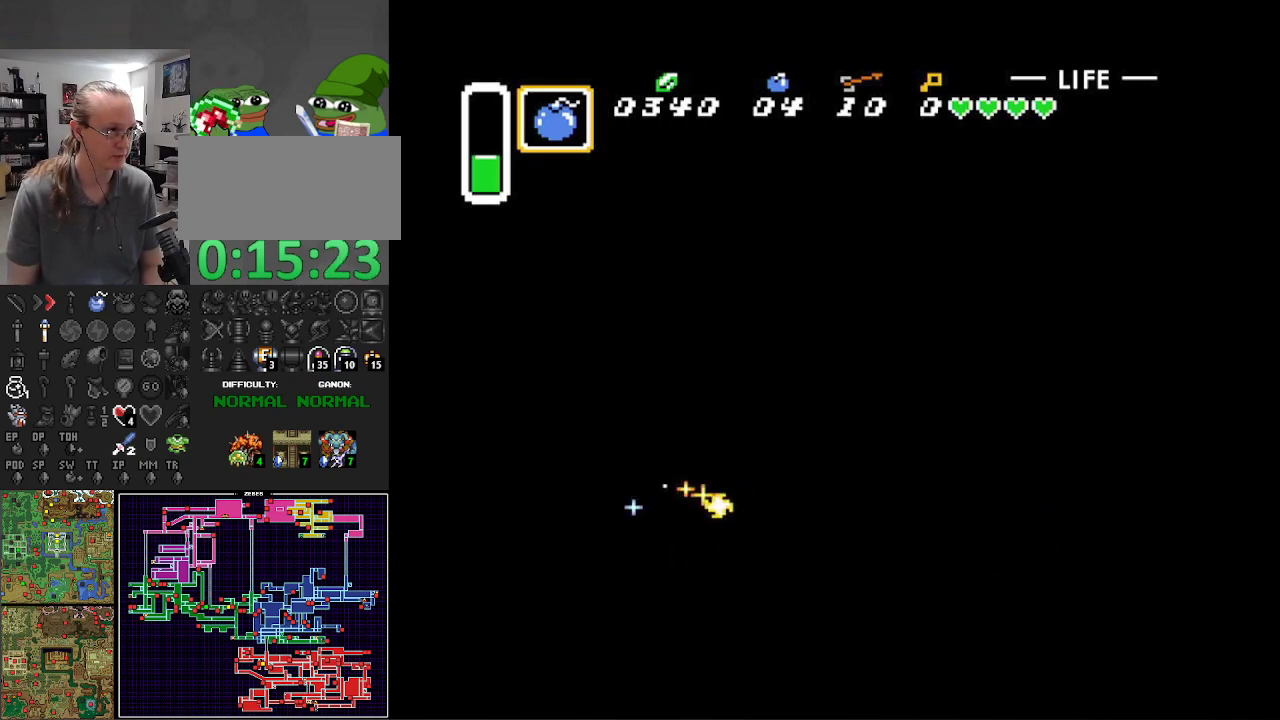
{"buttons": ["B", "DPAD_LEFT"], "events": [[67, "DPAD_UP", "down"], [217, "DPAD_UP", "up"]]}
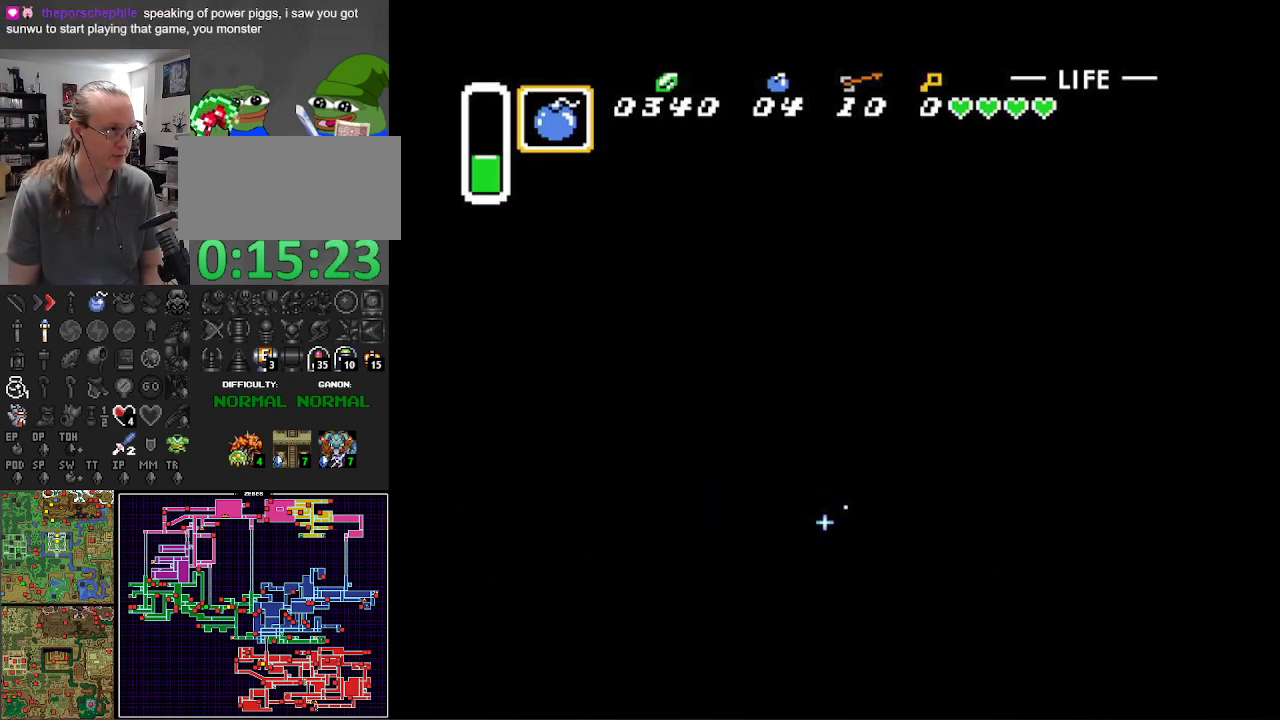
{"buttons": ["B", "DPAD_LEFT"], "events": [[17, "B", "up"], [83, "B", "down"], [217, "B", "up"], [283, "B", "down"], [417, "B", "up"], [483, "B", "down"]]}
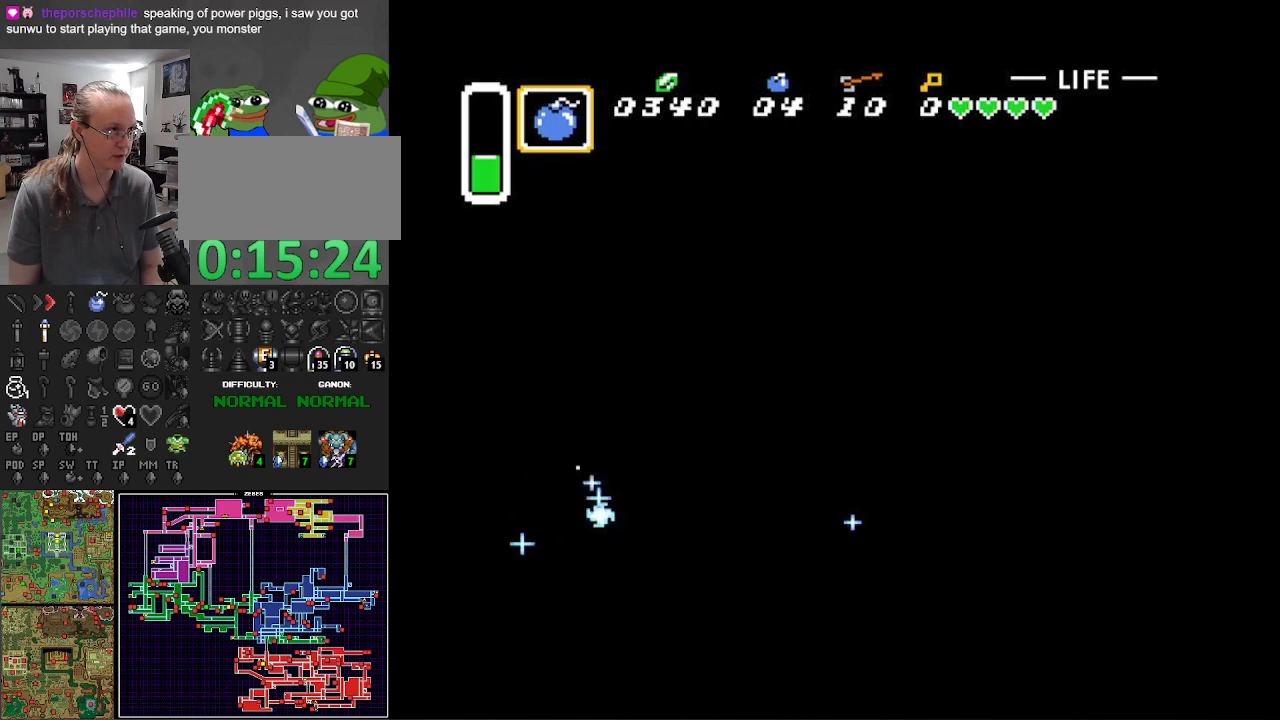
{"buttons": ["B", "DPAD_LEFT"], "events": [[117, "B", "up"], [200, "B", "down"], [350, "B", "up"], [417, "B", "down"]]}
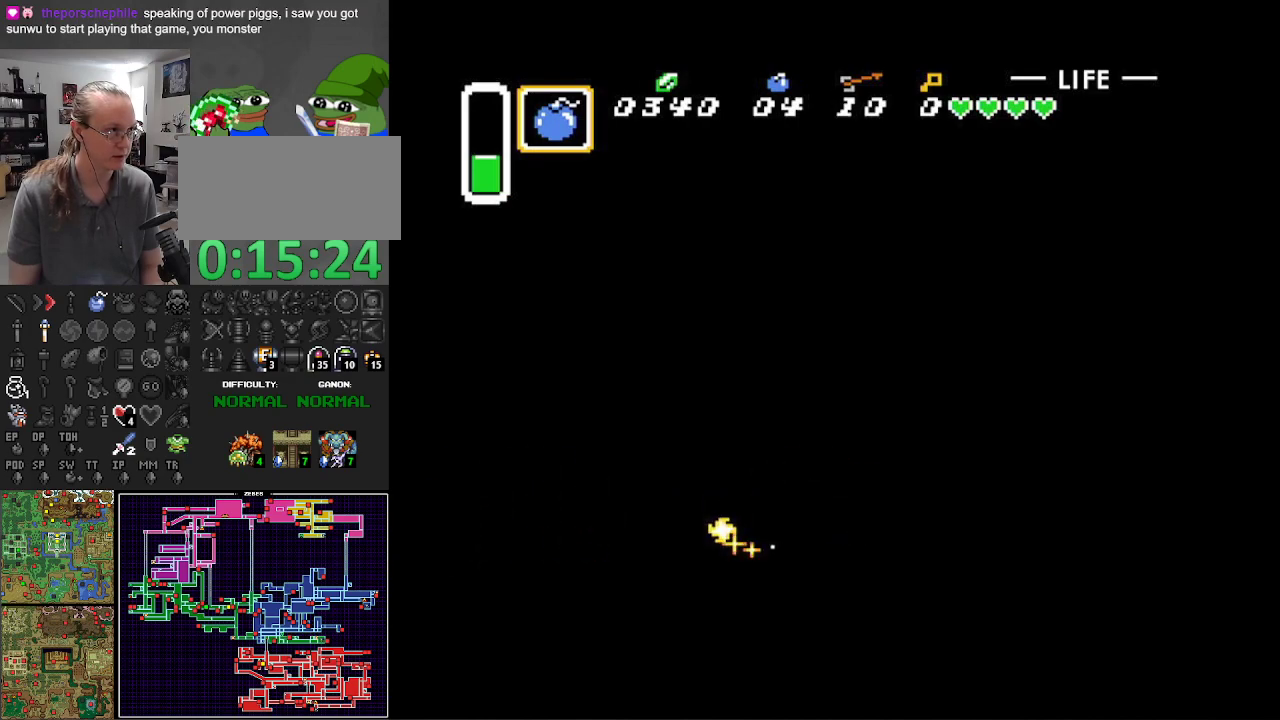
{"buttons": ["B", "DPAD_LEFT"], "events": [[50, "B", "up"], [167, "B", "down"], [317, "B", "up"], [417, "B", "down"]]}
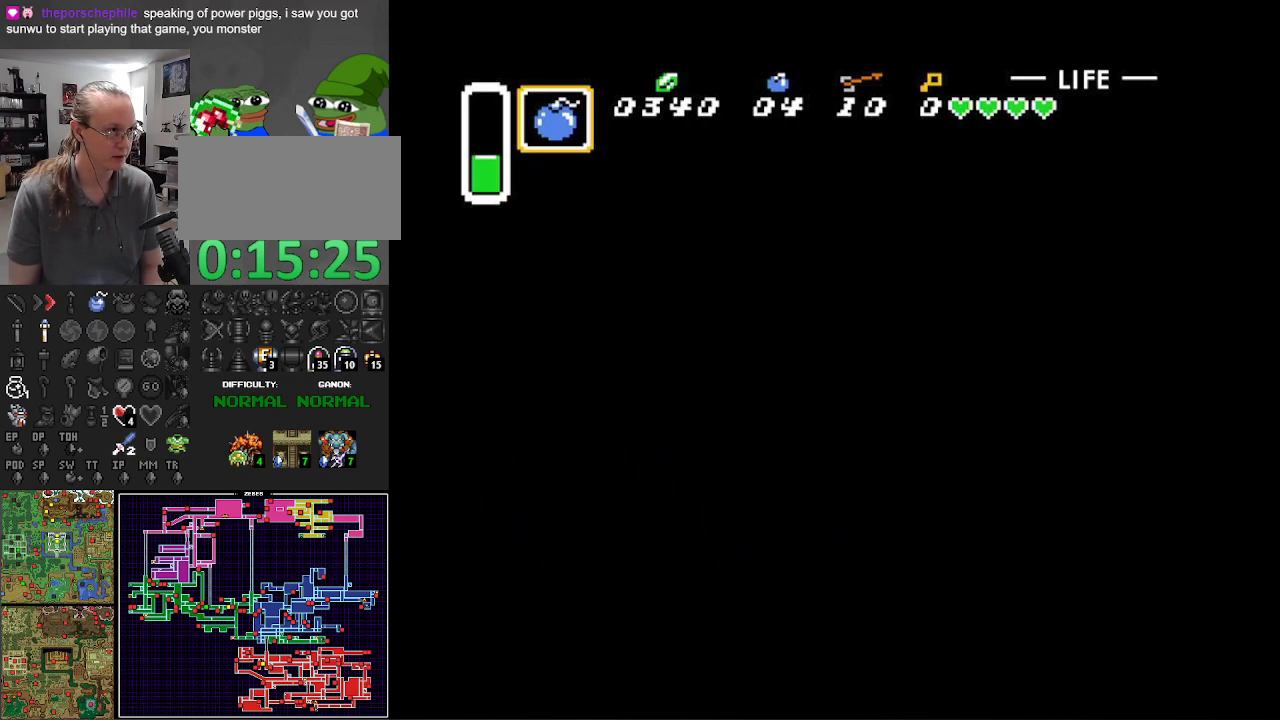
{"buttons": ["DPAD_LEFT"], "events": [[50, "B", "up"], [133, "B", "down"], [250, "B", "up"], [333, "B", "down"], [483, "B", "up"]]}
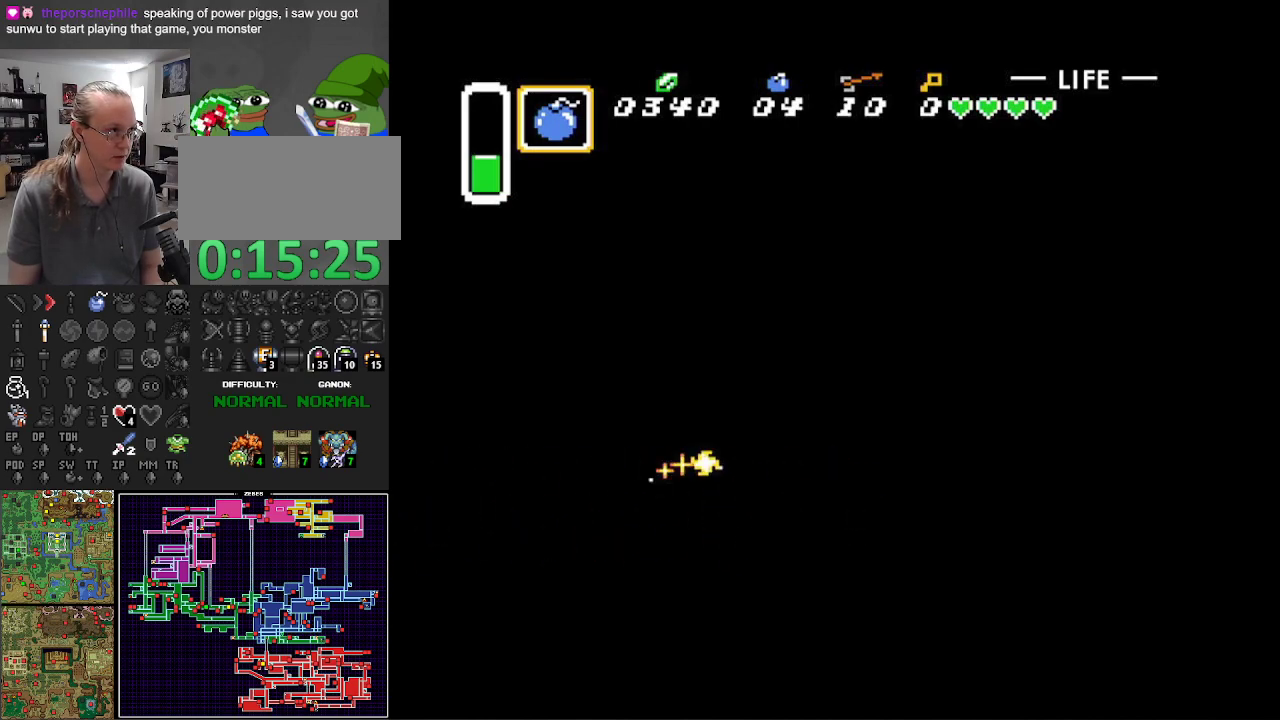
{"buttons": ["B", "DPAD_LEFT"], "events": [[367, "B", "down"]]}
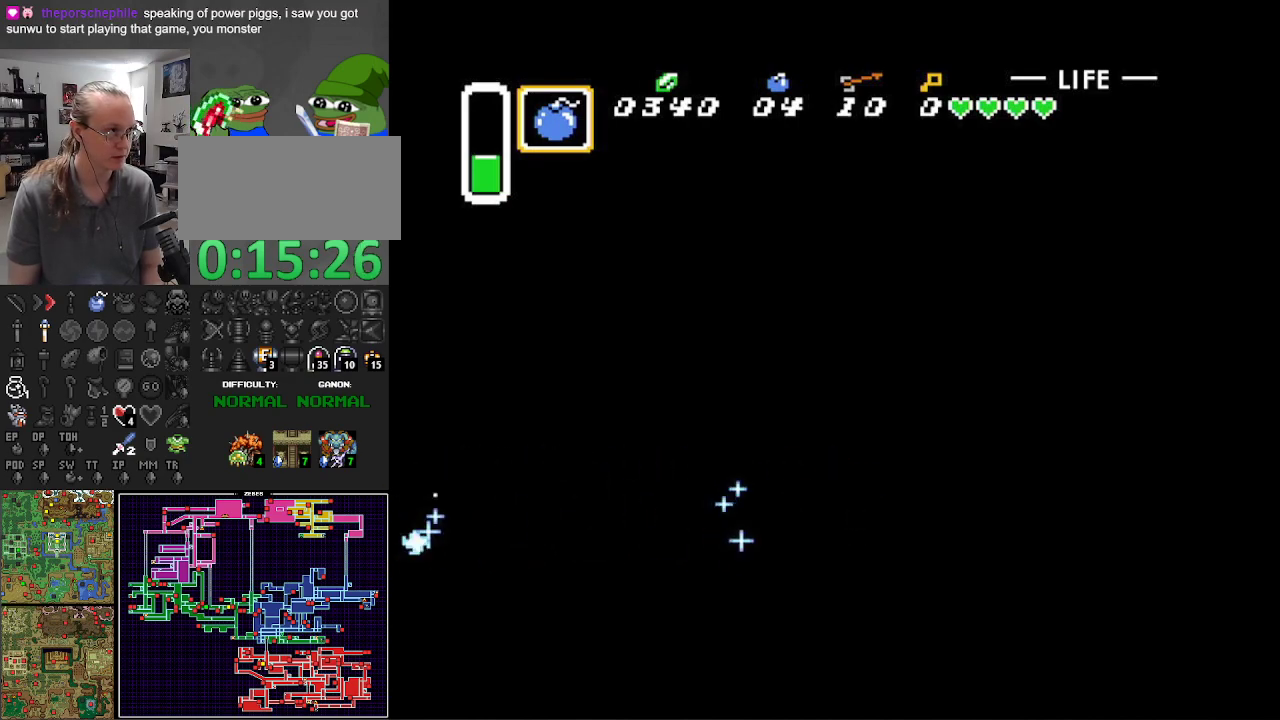
{"buttons": ["B", "DPAD_LEFT"], "events": [[17, "B", "up"], [367, "B", "down"]]}